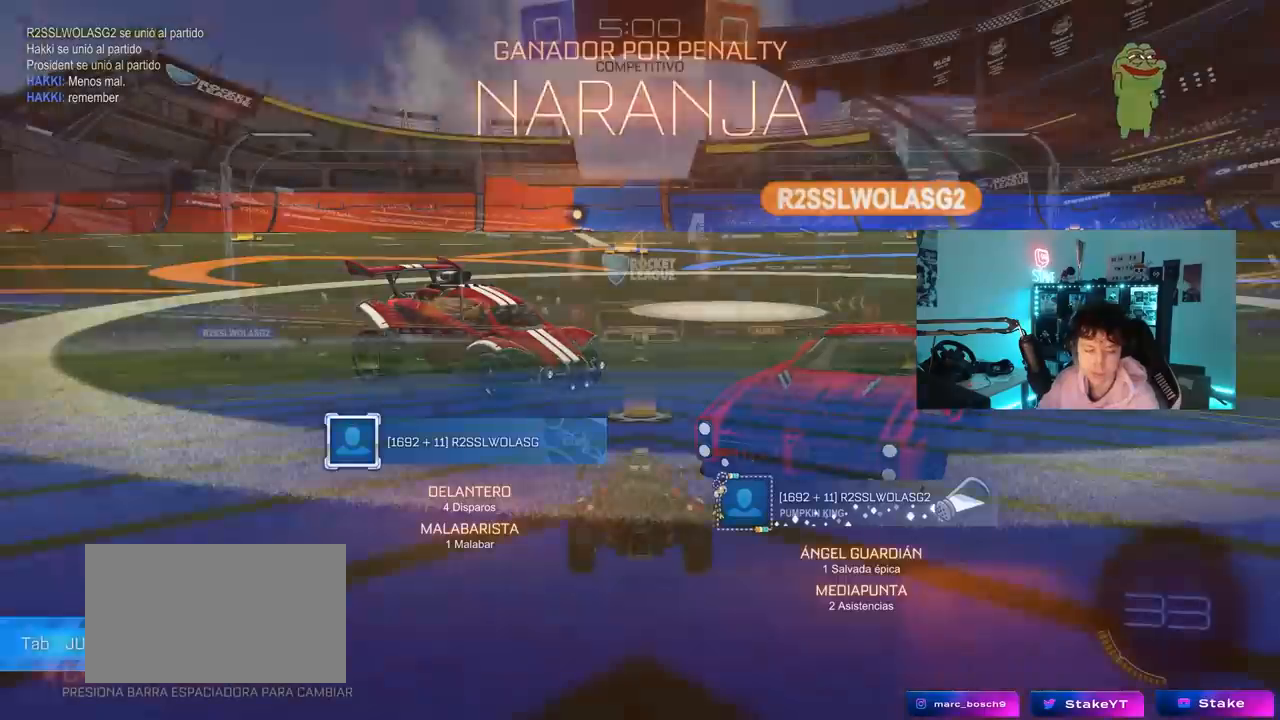
Gameplay with keyboard and mouse; each line is a JSON object with the keys and mouse buttons held at the frame after it. "events" lists presses ("down") and releases ("up") of "1", "2", "3", "4", "5", "a", "alt", "c", "caps_lock", "ctrl", "d", "e", "f", "g", "q", "r", "s", "shift", "space", "t", "tab", "v", "w", "x", "z", "mouse_left", "mouse_wheel" and "mouse_right" between this image and that frame as [ms after this image, input, new state], when the widget could be followed in between. "mouse_left", "mouse_wheel", "mouse_right" = the "left", "wheel", "right" buttons of the "mouse" list. No other keys are recorded. "wheel" means that the mouse wheel is clicked or scrolled. "mouse_move" is the direction in which the mouse moves at that frame (one of eight, or "still"), when it could be read.
{"keys": ["w"], "mouse": [], "mouse_move": "down-right", "events": [[117, "w", "down"], [283, "w", "up"], [367, "w", "down"]]}
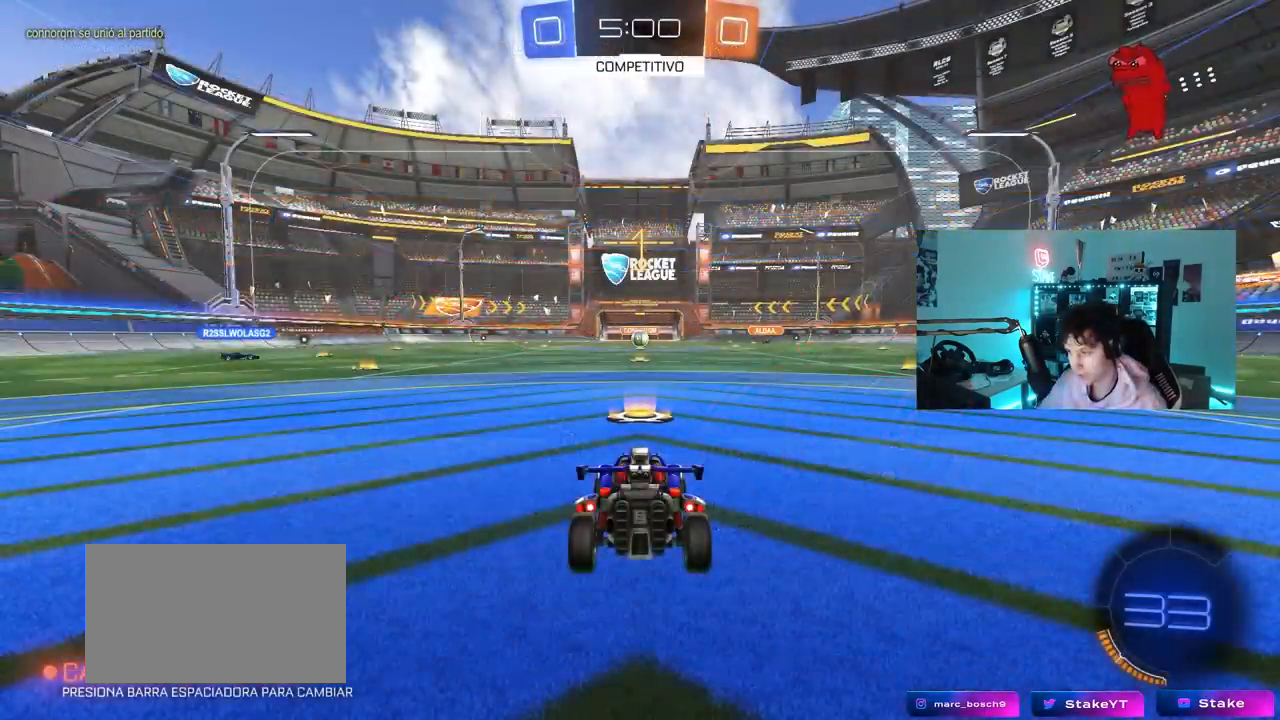
{"keys": ["d", "w"], "mouse": ["left", "right"], "mouse_move": "still", "events": [[17, "mouse_left", "down"], [433, "d", "down"], [483, "mouse_right", "down"]]}
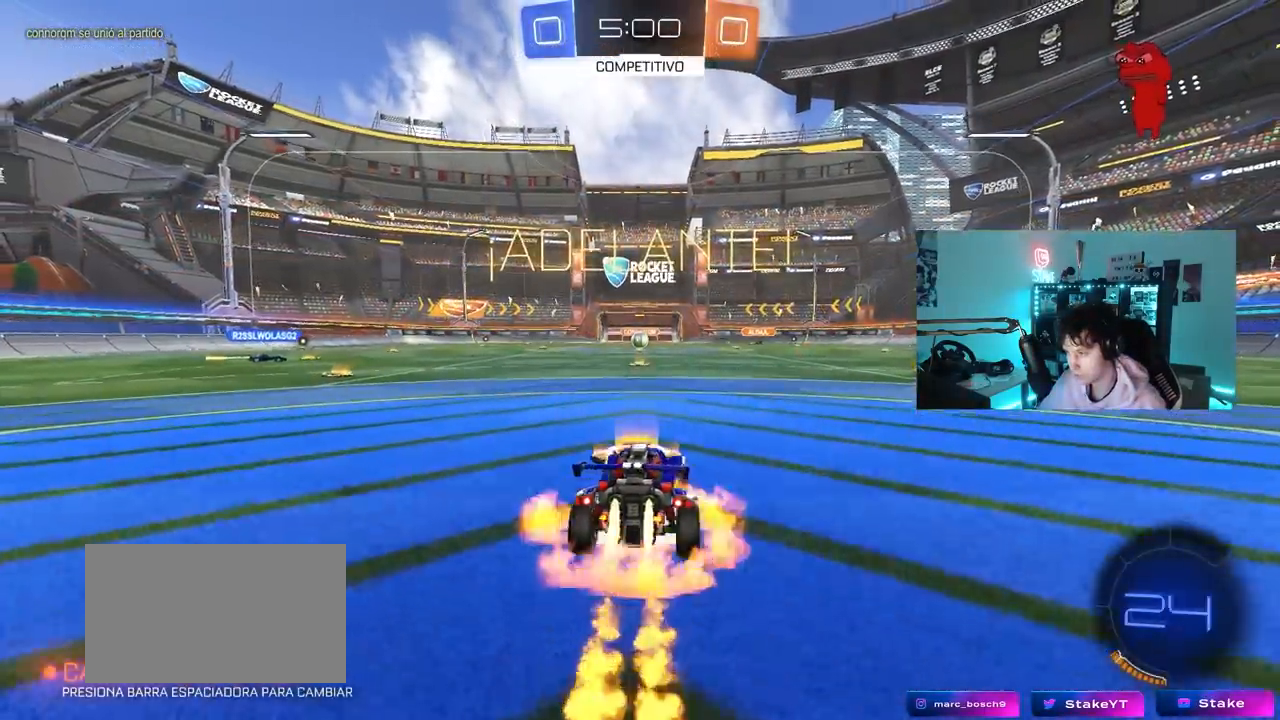
{"keys": ["a", "s", "shift", "space"], "mouse": [], "mouse_move": "still", "events": [[17, "space", "down"], [67, "a", "down"], [67, "d", "up"], [67, "shift", "down"], [117, "space", "up"], [167, "s", "down"], [167, "w", "up"], [317, "mouse_right", "up"], [350, "space", "down"], [500, "mouse_left", "up"]]}
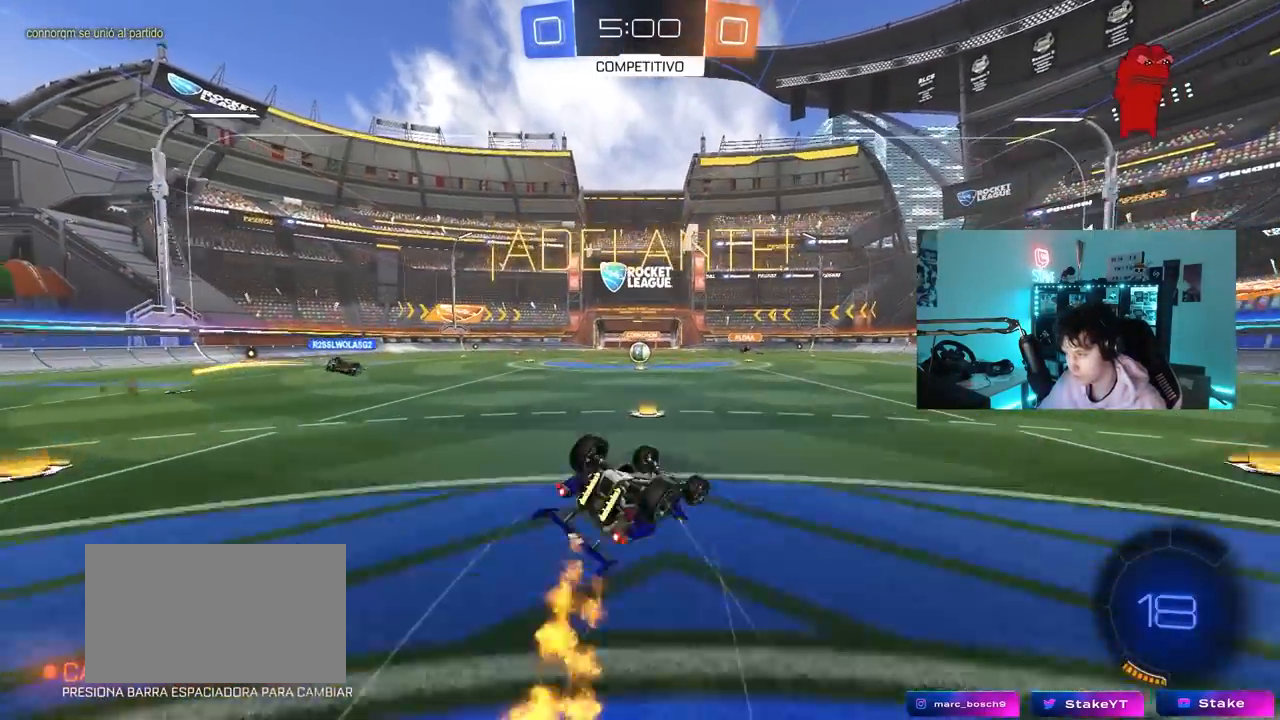
{"keys": [], "mouse": [], "mouse_move": "still", "events": [[50, "space", "up"], [83, "s", "up"], [183, "s", "down"], [367, "mouse_left", "down"], [417, "shift", "up"], [467, "a", "up"], [467, "mouse_left", "up"], [467, "s", "up"]]}
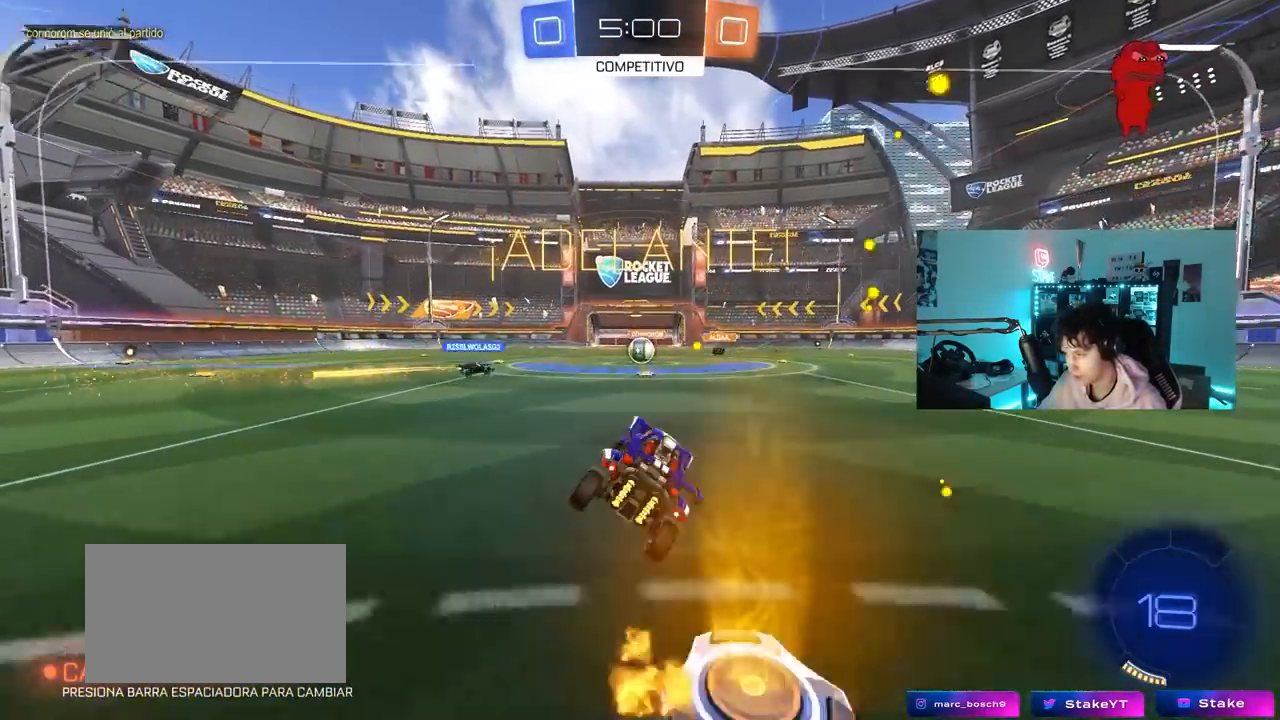
{"keys": ["w"], "mouse": [], "mouse_move": "still", "events": [[200, "w", "down"], [333, "d", "down"], [383, "d", "up"]]}
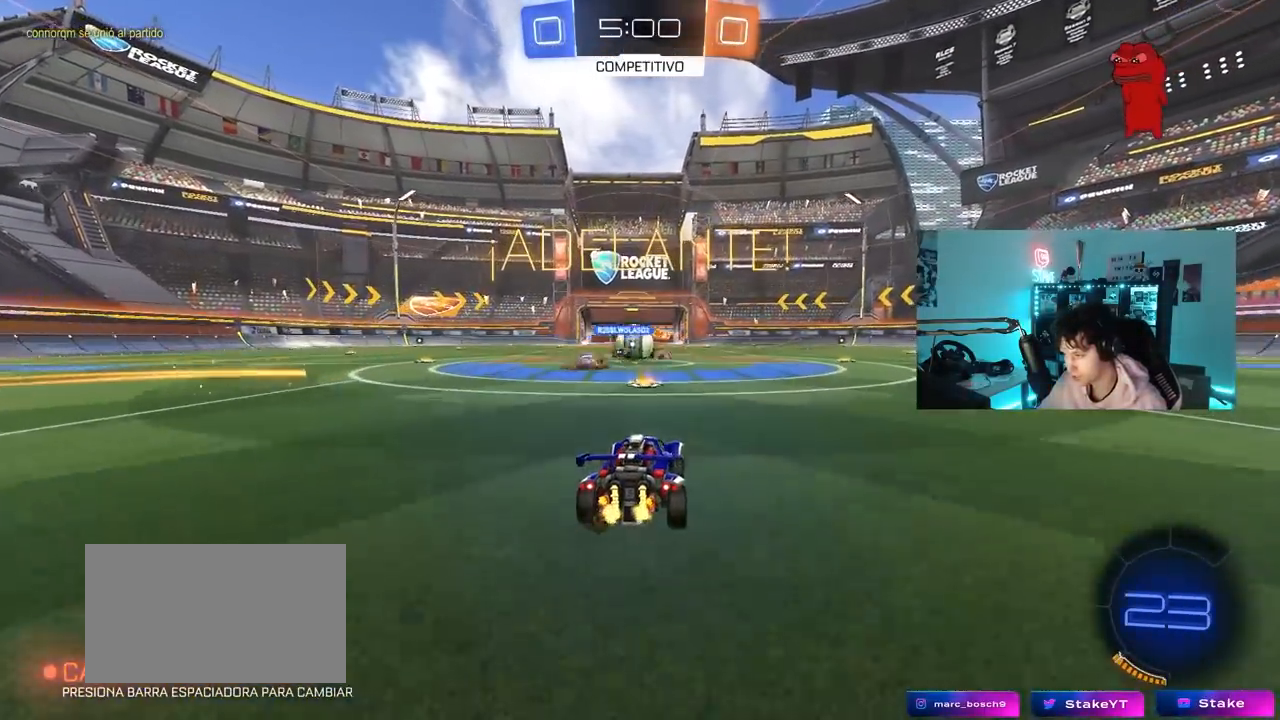
{"keys": ["a"], "mouse": [], "mouse_move": "down-left", "events": [[217, "a", "down"], [267, "shift", "down"], [317, "shift", "up"], [350, "w", "up"]]}
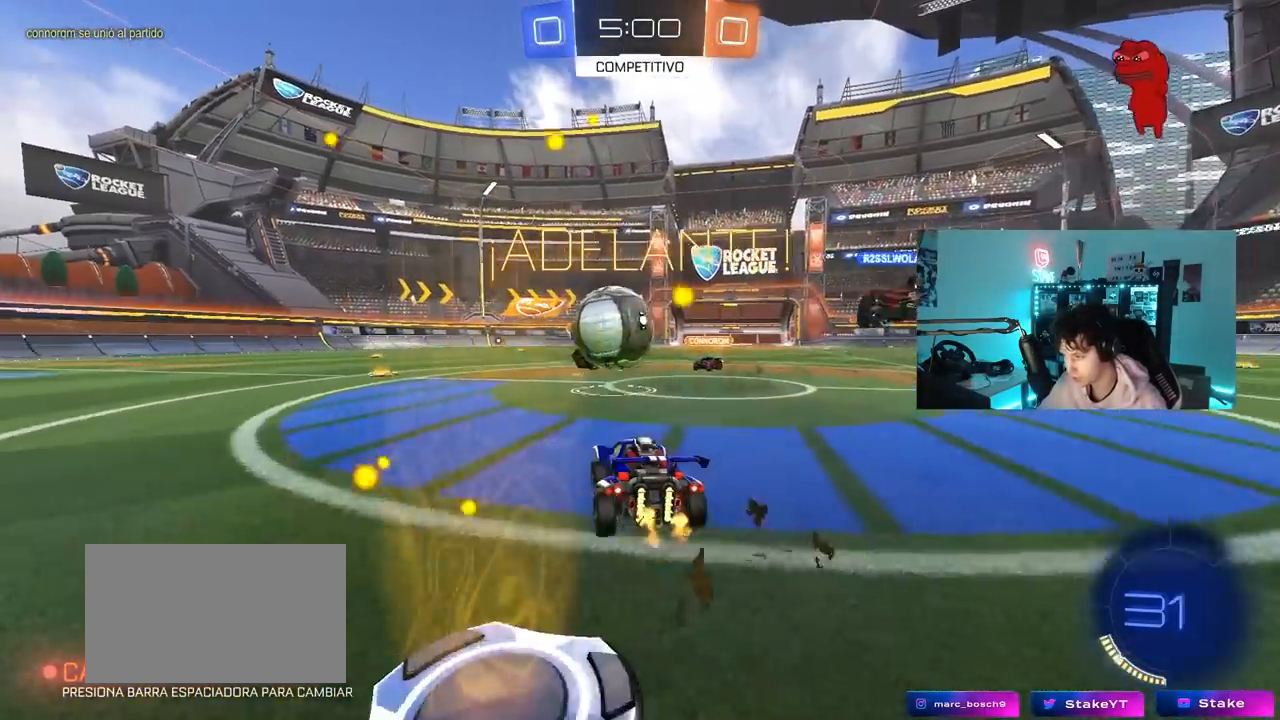
{"keys": ["a", "s", "shift"], "mouse": ["left"], "mouse_move": "up", "events": [[83, "d", "down"], [83, "mouse_left", "down"], [83, "mouse_right", "down"], [133, "a", "up"], [183, "a", "down"], [183, "d", "up"], [233, "shift", "down"], [233, "w", "down"], [283, "s", "down"], [283, "w", "up"], [467, "mouse_right", "up"]]}
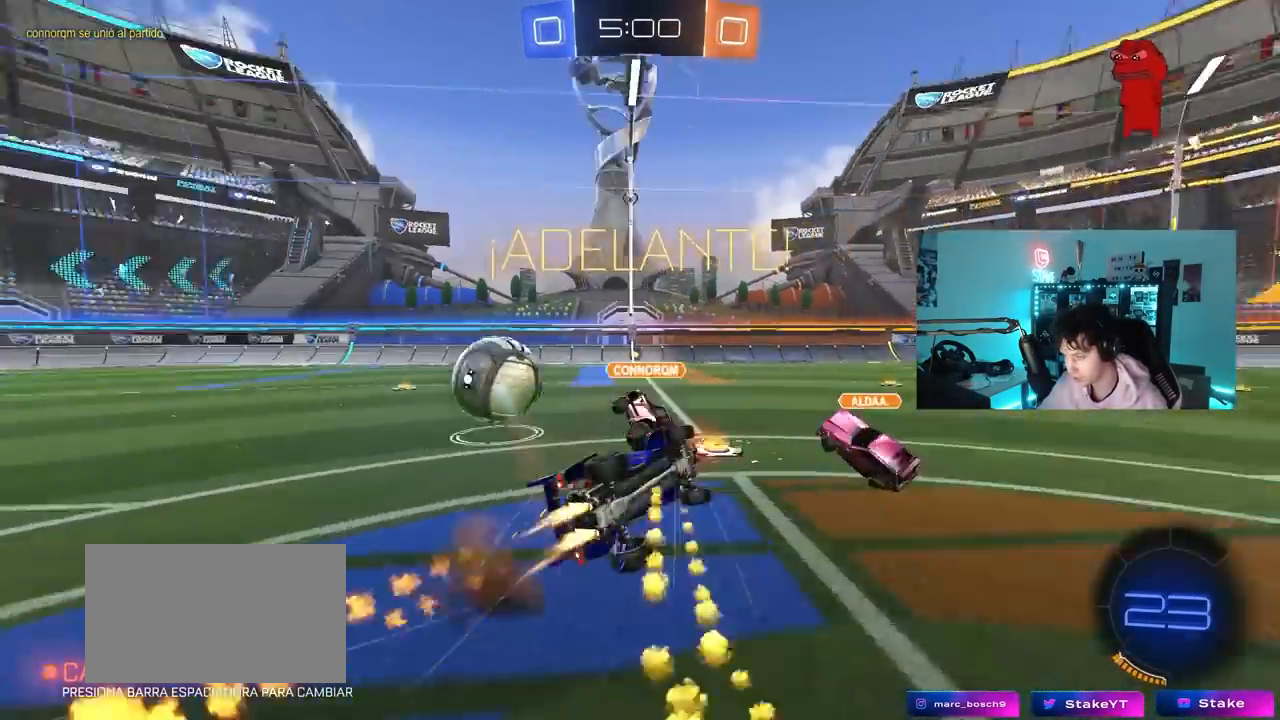
{"keys": ["a", "shift"], "mouse": [], "mouse_move": "still", "events": [[150, "mouse_left", "up"], [250, "s", "up"], [333, "s", "down"], [433, "s", "up"]]}
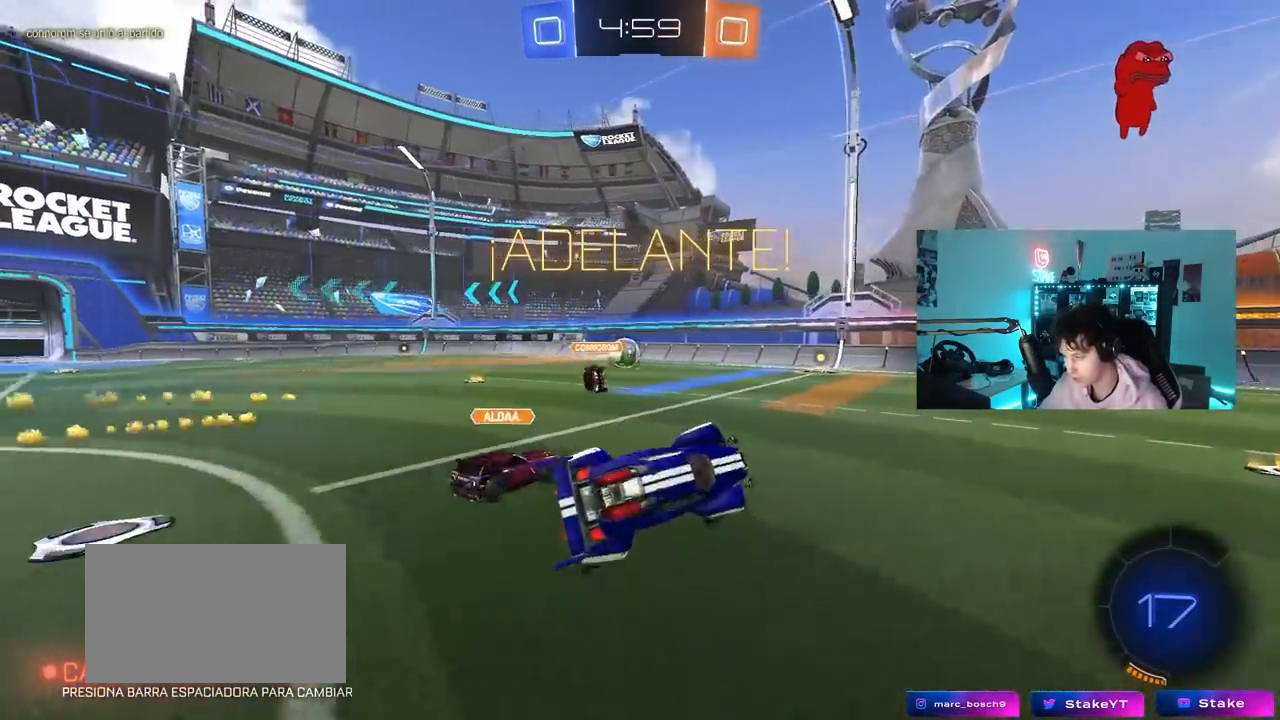
{"keys": ["a", "shift", "w"], "mouse": [], "mouse_move": "still", "events": [[33, "shift", "up"], [67, "w", "down"], [500, "shift", "down"]]}
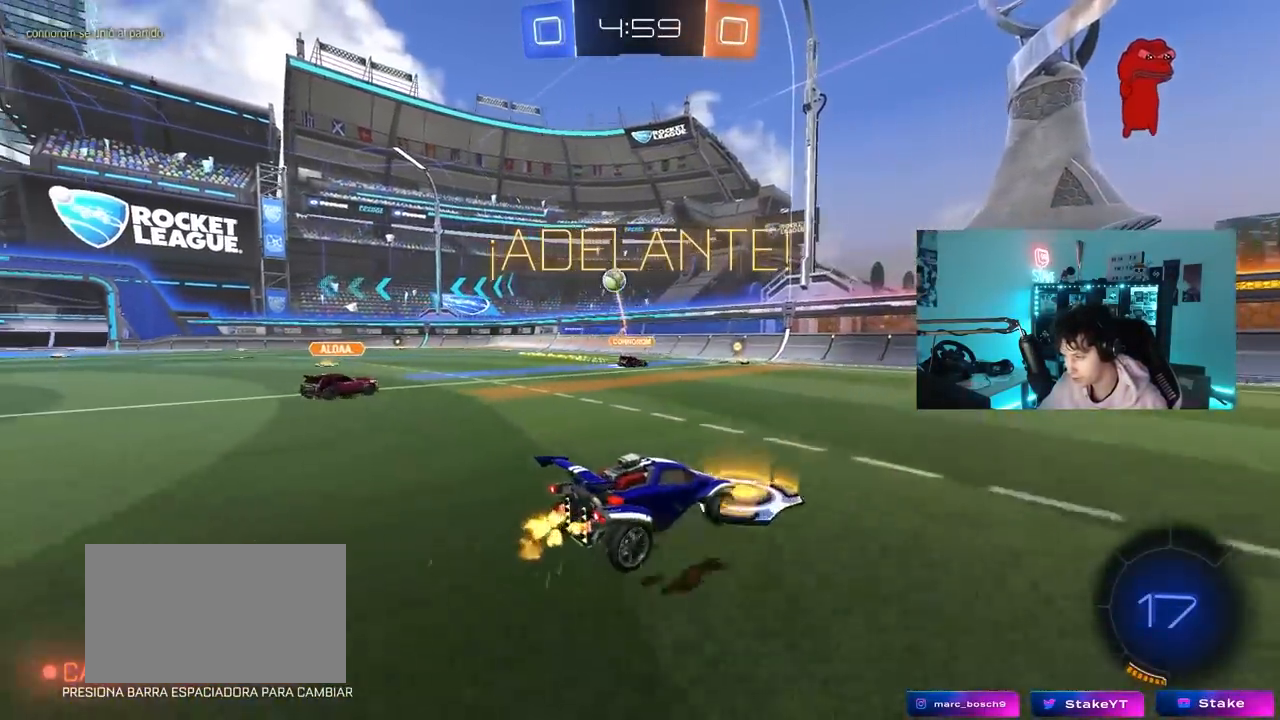
{"keys": ["d", "space", "w"], "mouse": ["left"], "mouse_move": "still", "events": [[33, "mouse_left", "down"], [33, "shift", "up"], [417, "space", "down"], [467, "a", "up"], [467, "d", "down"]]}
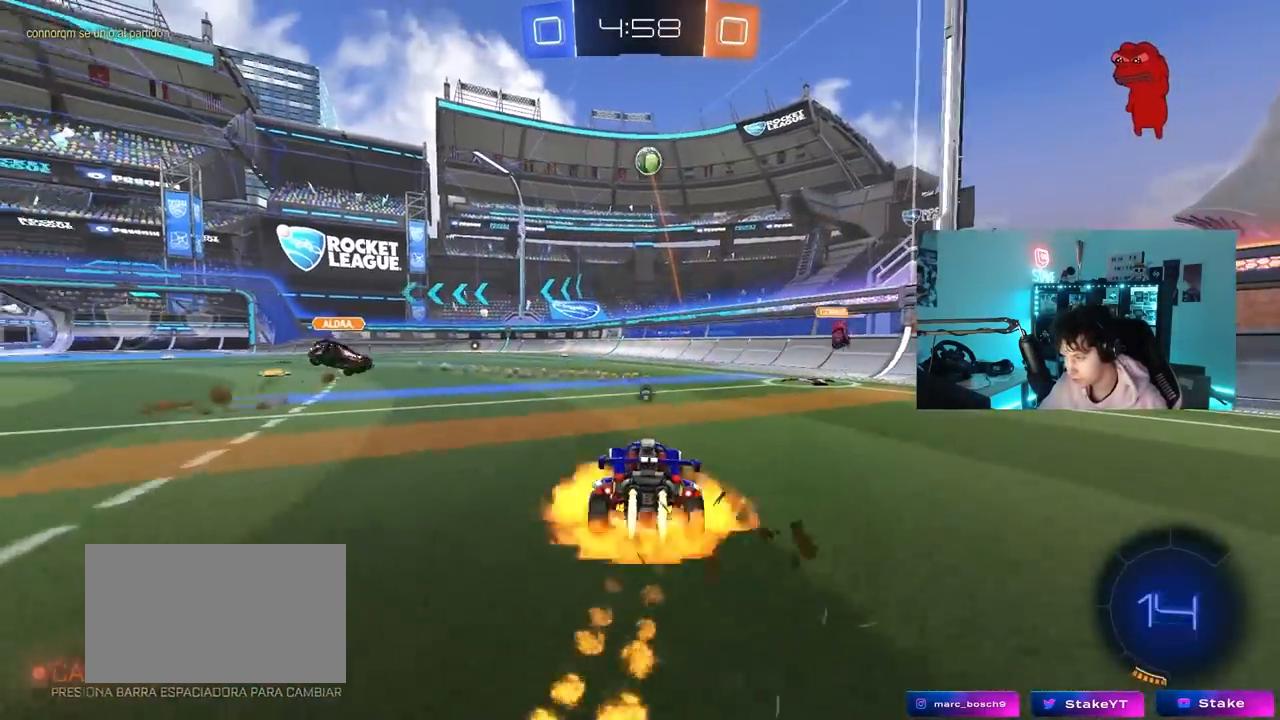
{"keys": ["a", "s", "shift", "space"], "mouse": [], "mouse_move": "up-right", "events": [[17, "mouse_right", "down"], [17, "space", "up"], [50, "a", "down"], [50, "d", "up"], [50, "shift", "down"], [100, "mouse_right", "up"], [150, "mouse_right", "down"], [200, "s", "down"], [200, "w", "up"], [283, "mouse_left", "up"], [283, "mouse_right", "up"], [333, "space", "down"]]}
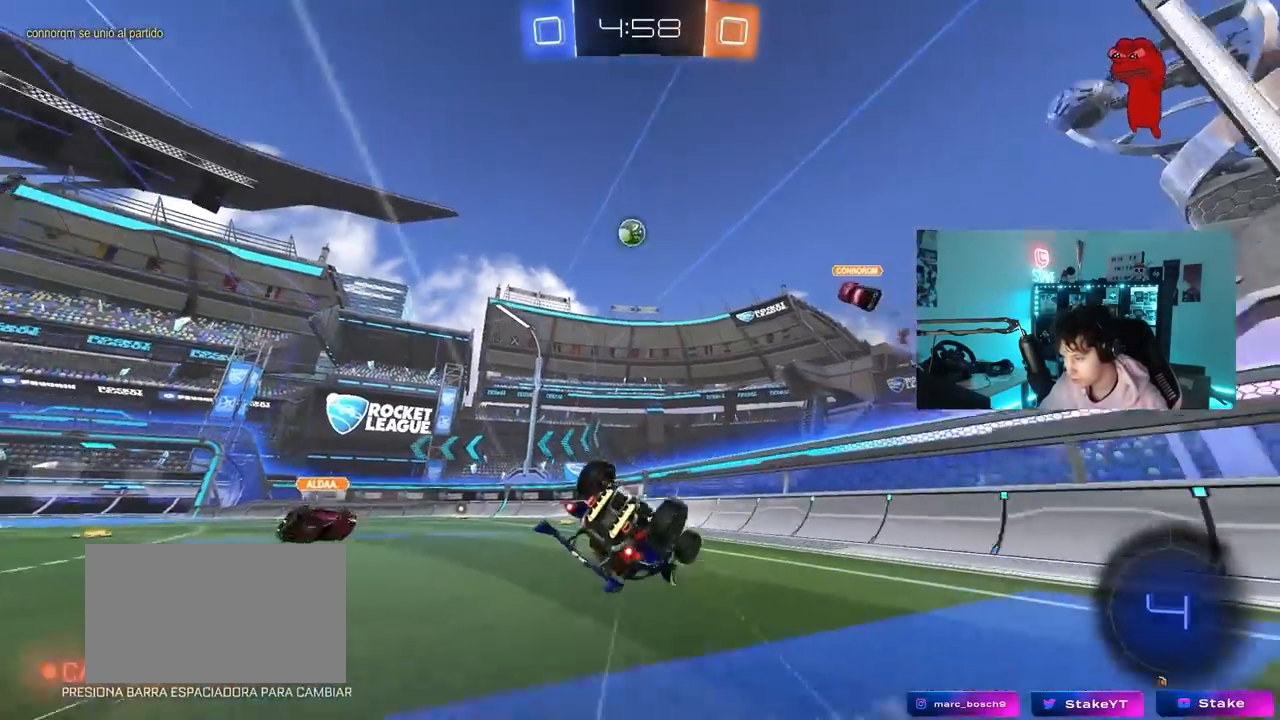
{"keys": ["a"], "mouse": [], "mouse_move": "still", "events": [[17, "space", "up"], [117, "s", "up"], [217, "s", "down"], [217, "space", "down"], [400, "space", "up"], [450, "shift", "up"], [500, "s", "up"]]}
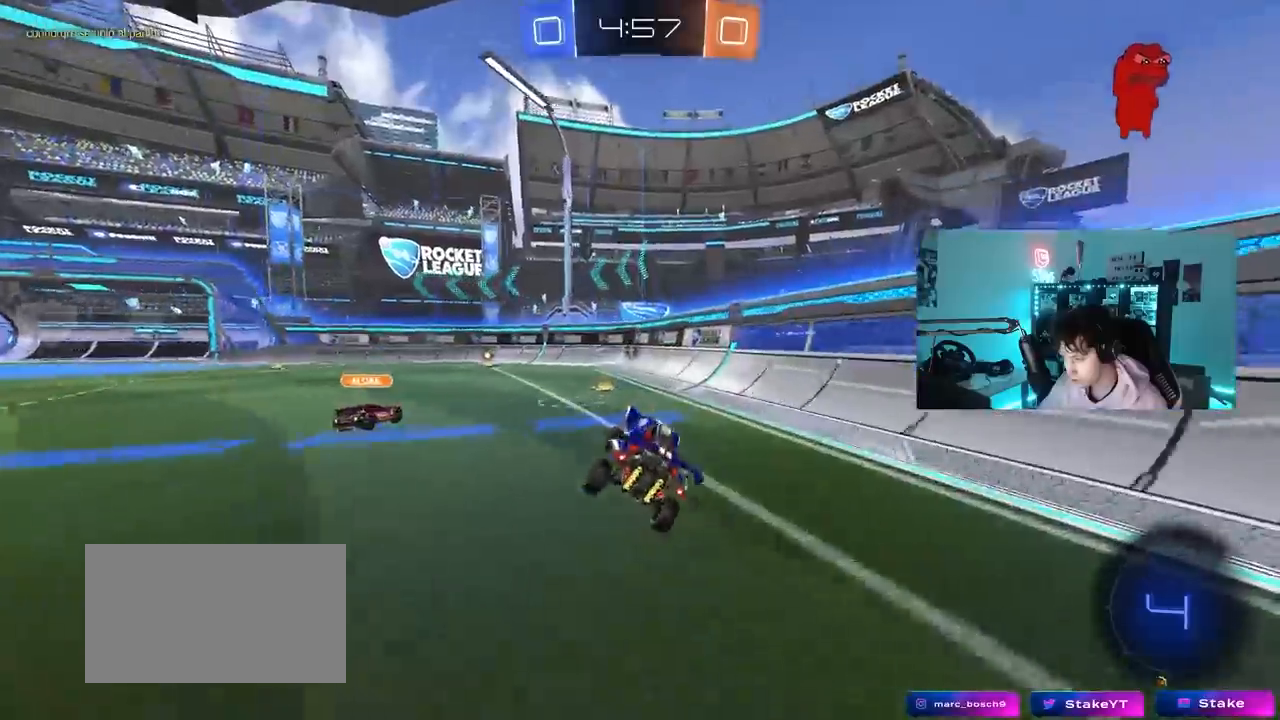
{"keys": ["w"], "mouse": [], "mouse_move": "still", "events": [[50, "a", "up"], [133, "w", "down"], [233, "a", "down"], [233, "space", "down"], [283, "mouse_left", "down"], [367, "a", "up"], [417, "mouse_left", "up"], [417, "space", "up"]]}
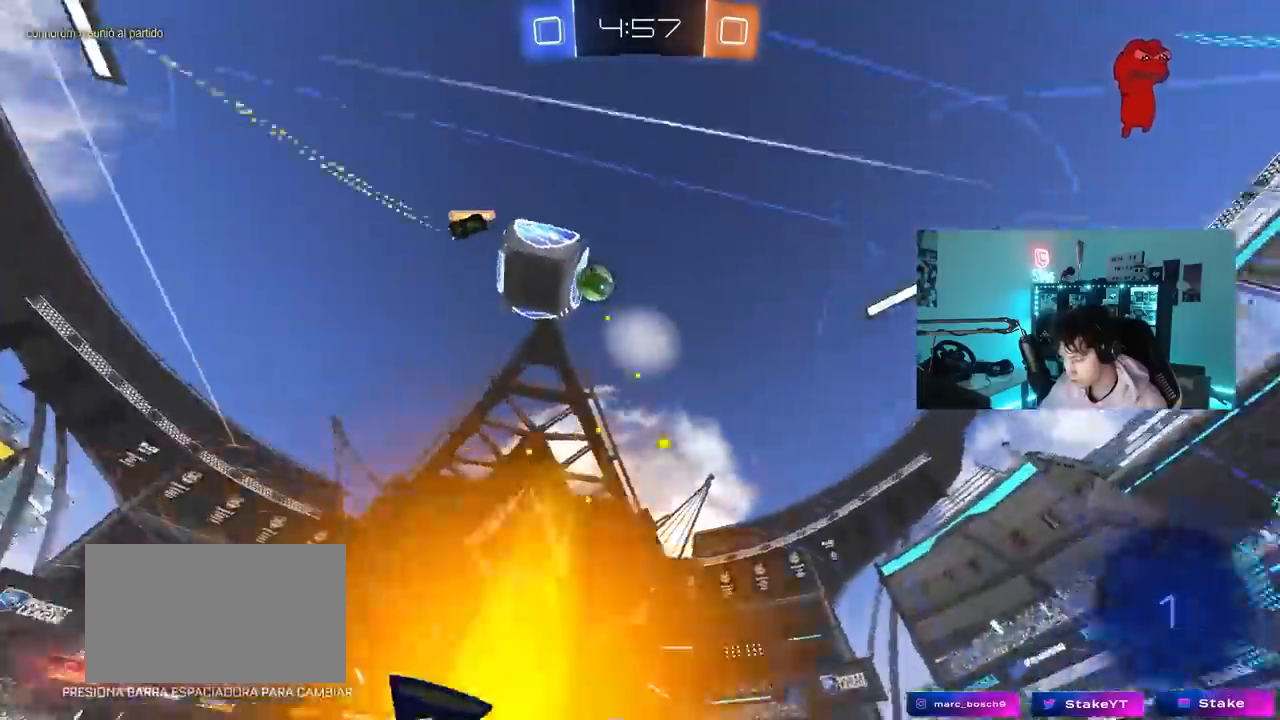
{"keys": ["w"], "mouse": [], "mouse_move": "still", "events": [[50, "a", "down"], [283, "a", "up"]]}
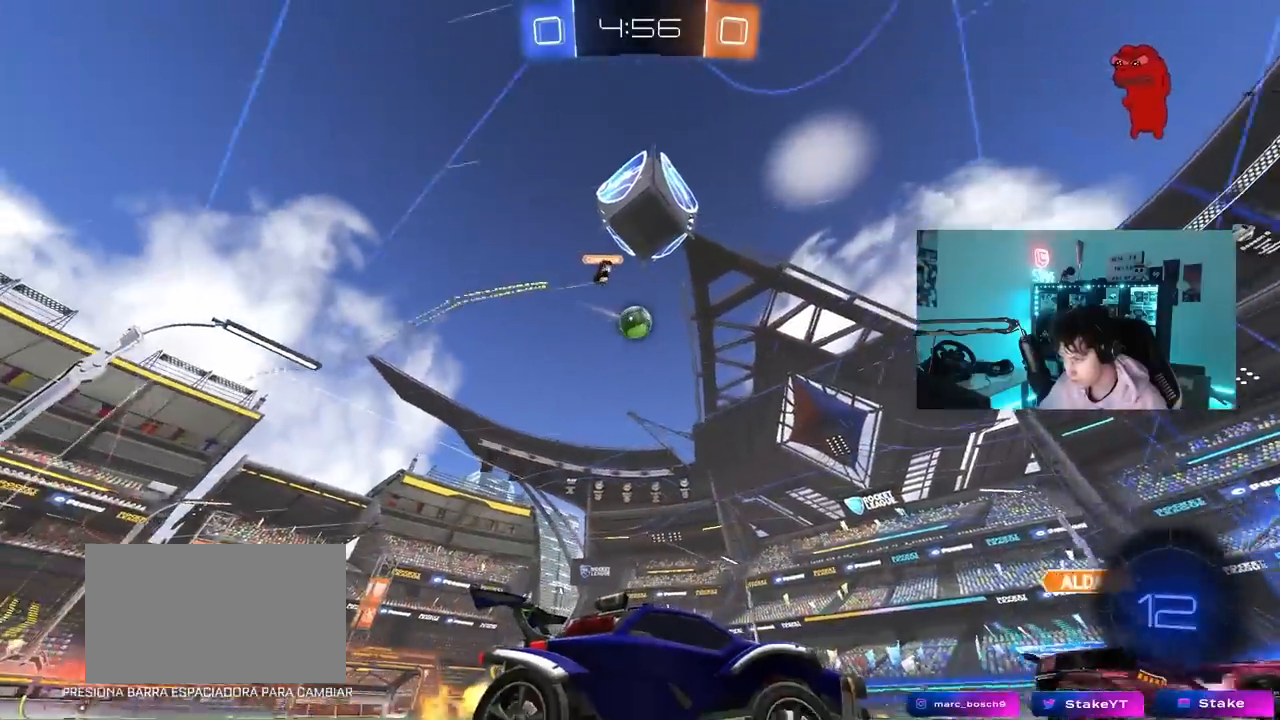
{"keys": ["a", "w"], "mouse": [], "mouse_move": "still", "events": [[117, "a", "down"], [400, "a", "up"], [500, "a", "down"]]}
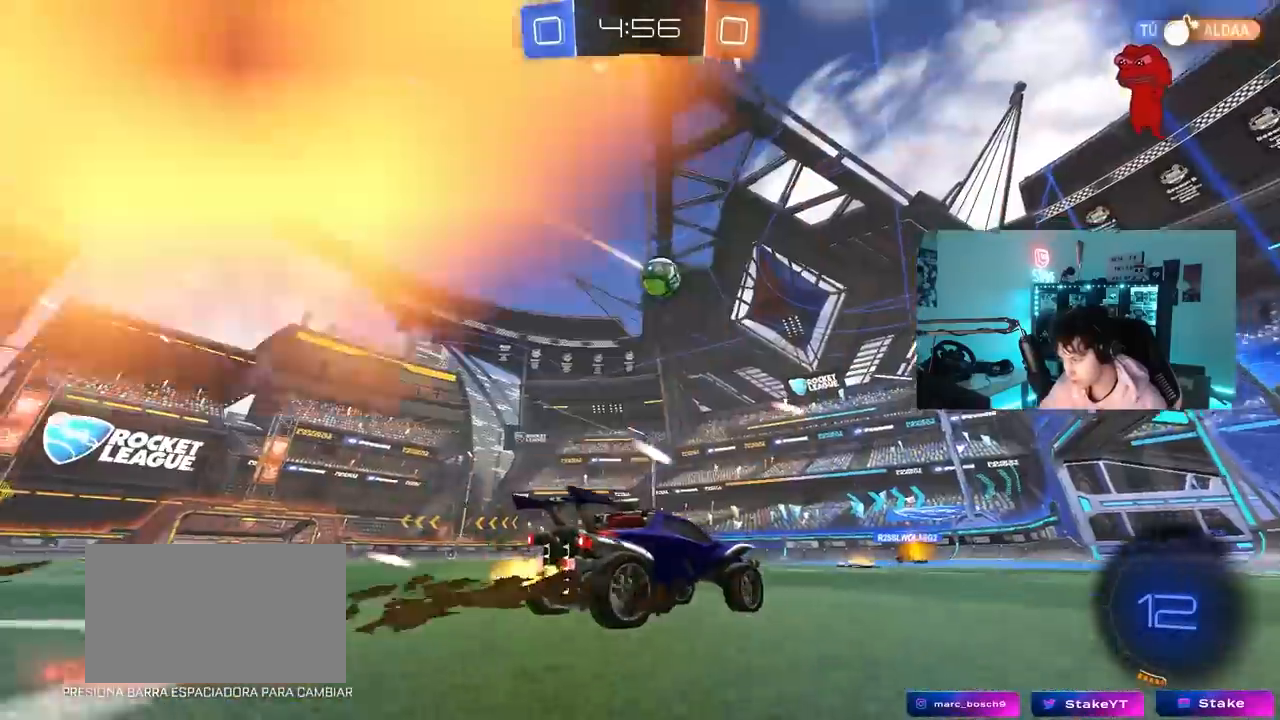
{"keys": ["a", "w"], "mouse": [], "mouse_move": "still", "events": [[83, "a", "up"], [233, "a", "down"], [317, "a", "up"], [367, "d", "down"], [467, "a", "down"], [467, "d", "up"]]}
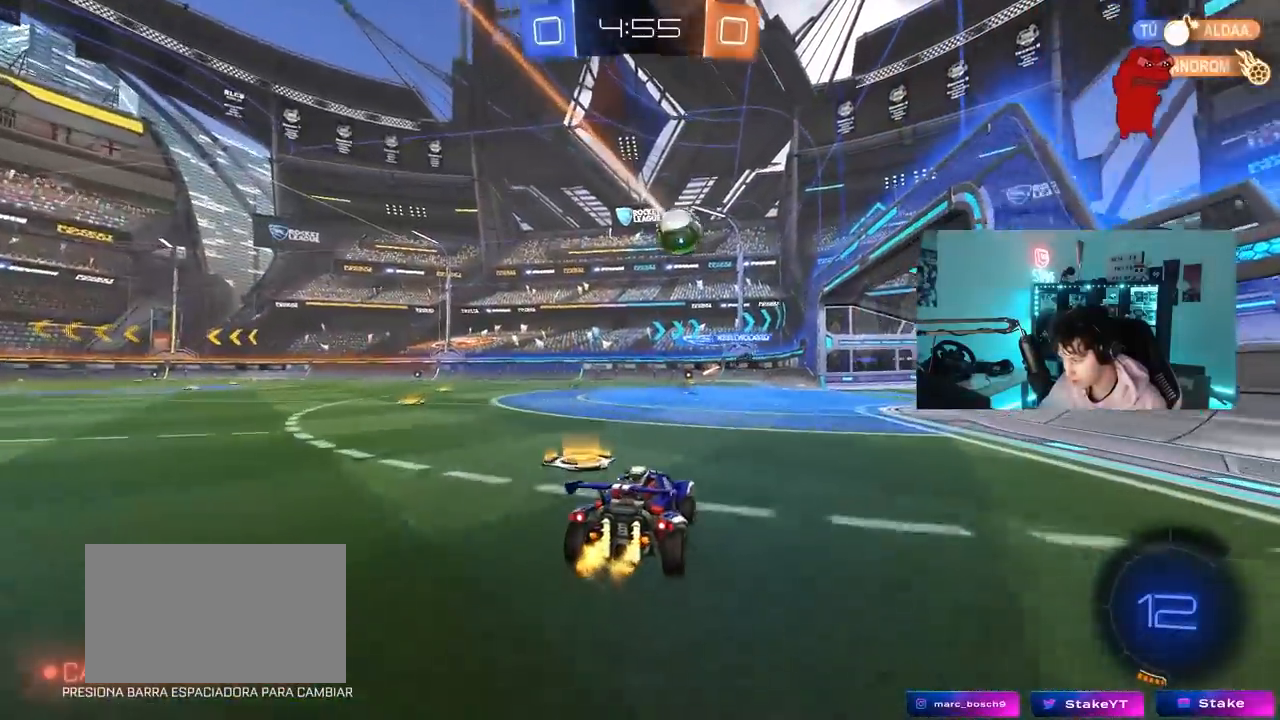
{"keys": ["w"], "mouse": ["left"], "mouse_move": "down-left", "events": [[67, "a", "up"], [100, "d", "down"], [283, "a", "down"], [283, "d", "up"], [283, "mouse_left", "down"], [383, "a", "up"]]}
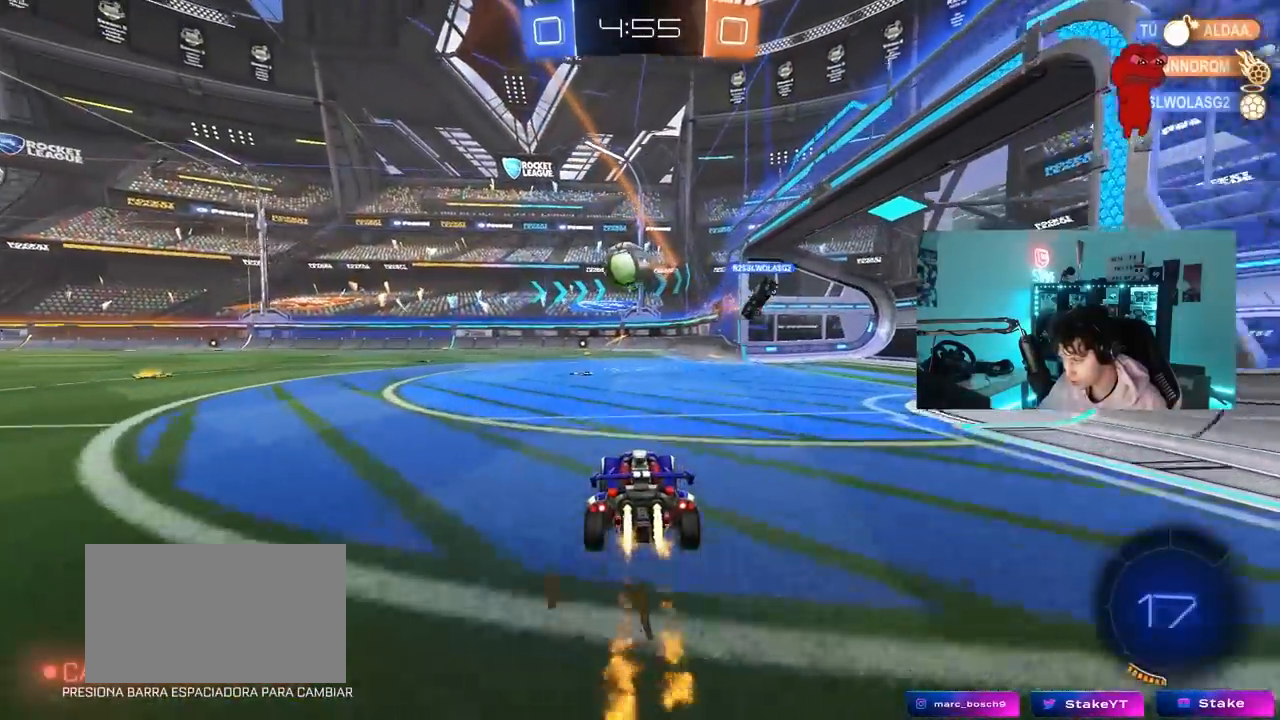
{"keys": ["space", "w"], "mouse": ["left"], "mouse_move": "still", "events": [[67, "a", "down"], [167, "a", "up"], [217, "d", "down"], [300, "d", "up"], [500, "space", "down"]]}
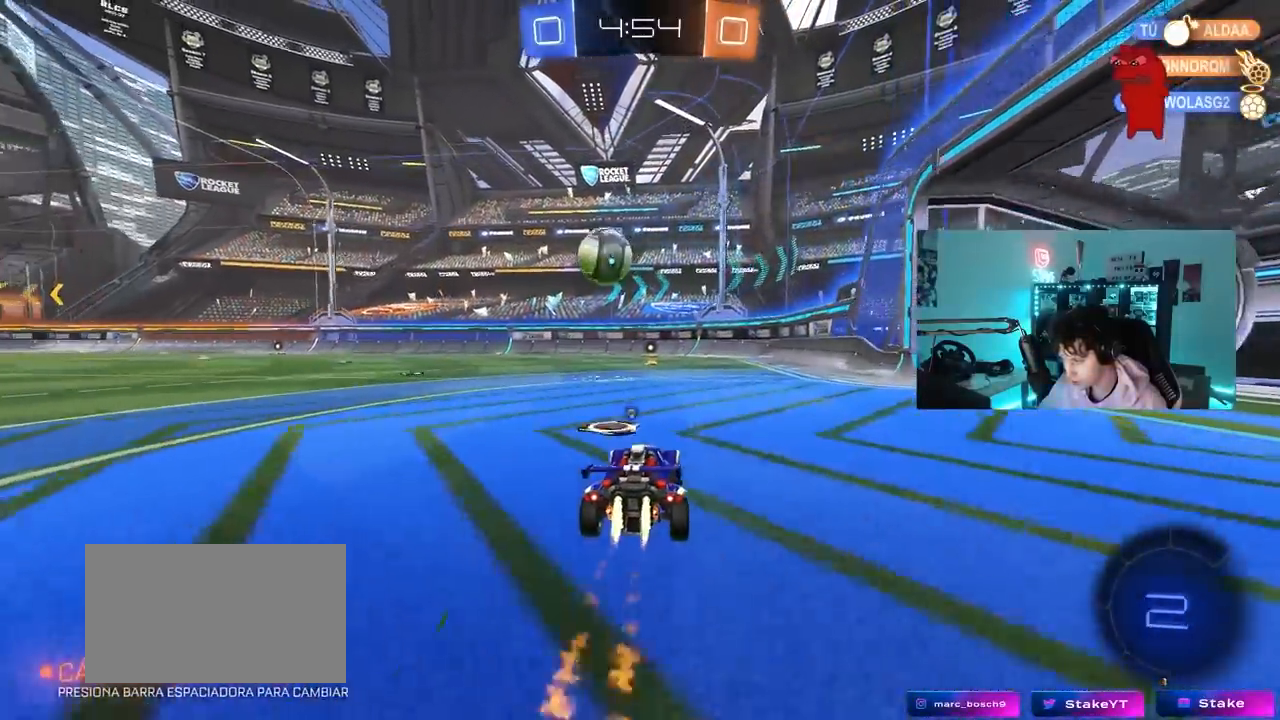
{"keys": ["w"], "mouse": ["left"], "mouse_move": "still", "events": [[83, "a", "down"], [100, "a", "up"], [100, "mouse_left", "up"], [100, "space", "up"], [267, "w", "up"], [317, "s", "down"], [367, "s", "up"], [500, "mouse_left", "down"], [500, "w", "down"]]}
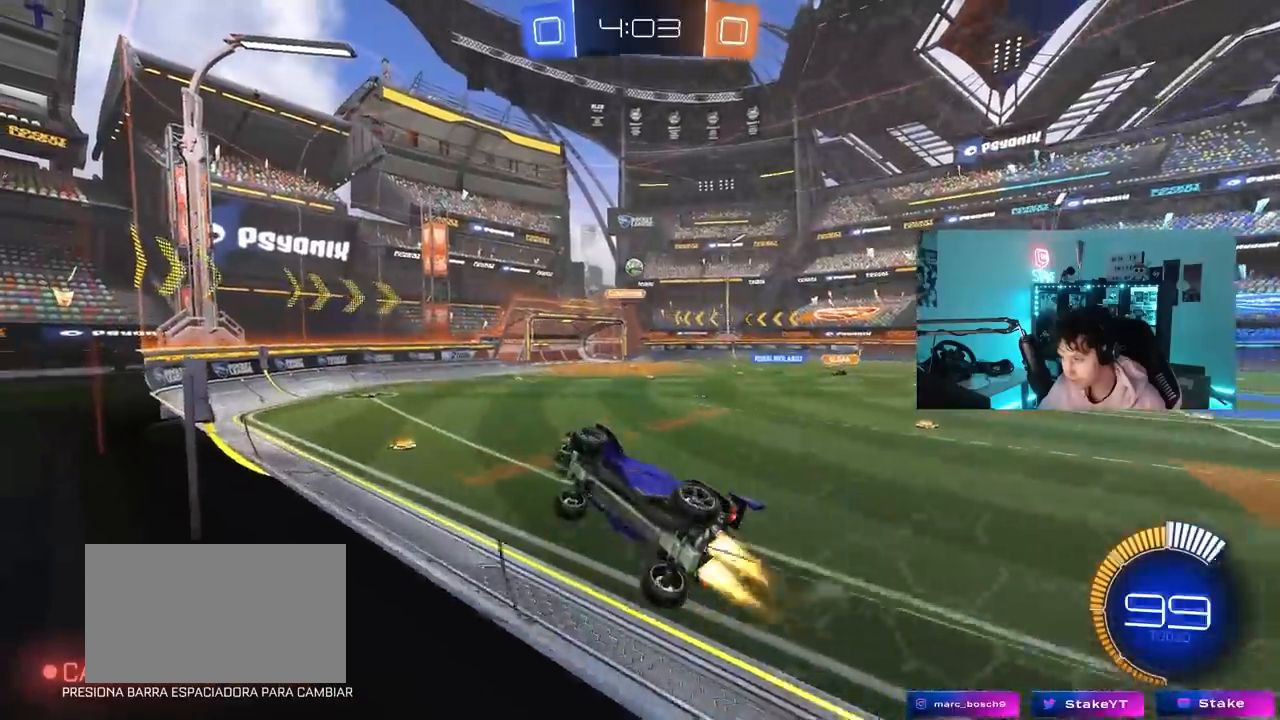
{"keys": ["d", "w"], "mouse": [], "mouse_move": "still", "events": [[333, "mouse_left", "up"], [383, "d", "down"]]}
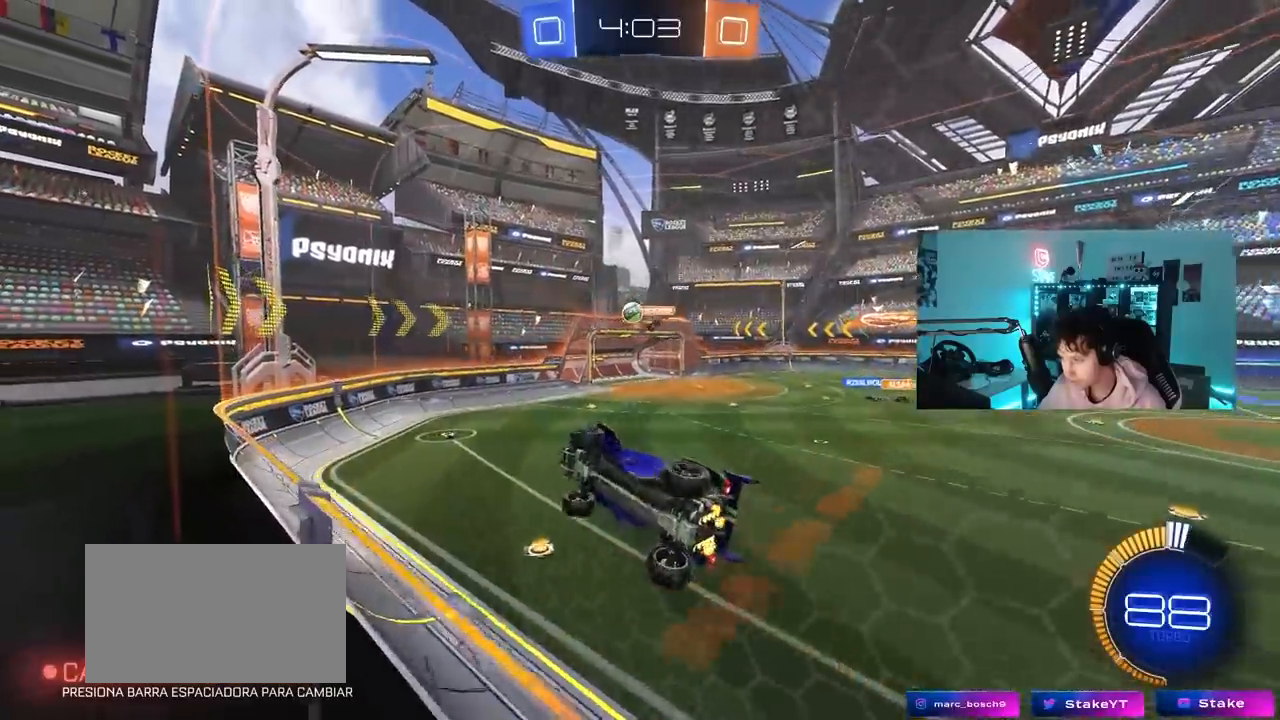
{"keys": ["a"], "mouse": [], "mouse_move": "still", "events": [[117, "d", "up"], [300, "mouse_left", "down"], [400, "mouse_left", "up"], [433, "w", "up"], [483, "a", "down"]]}
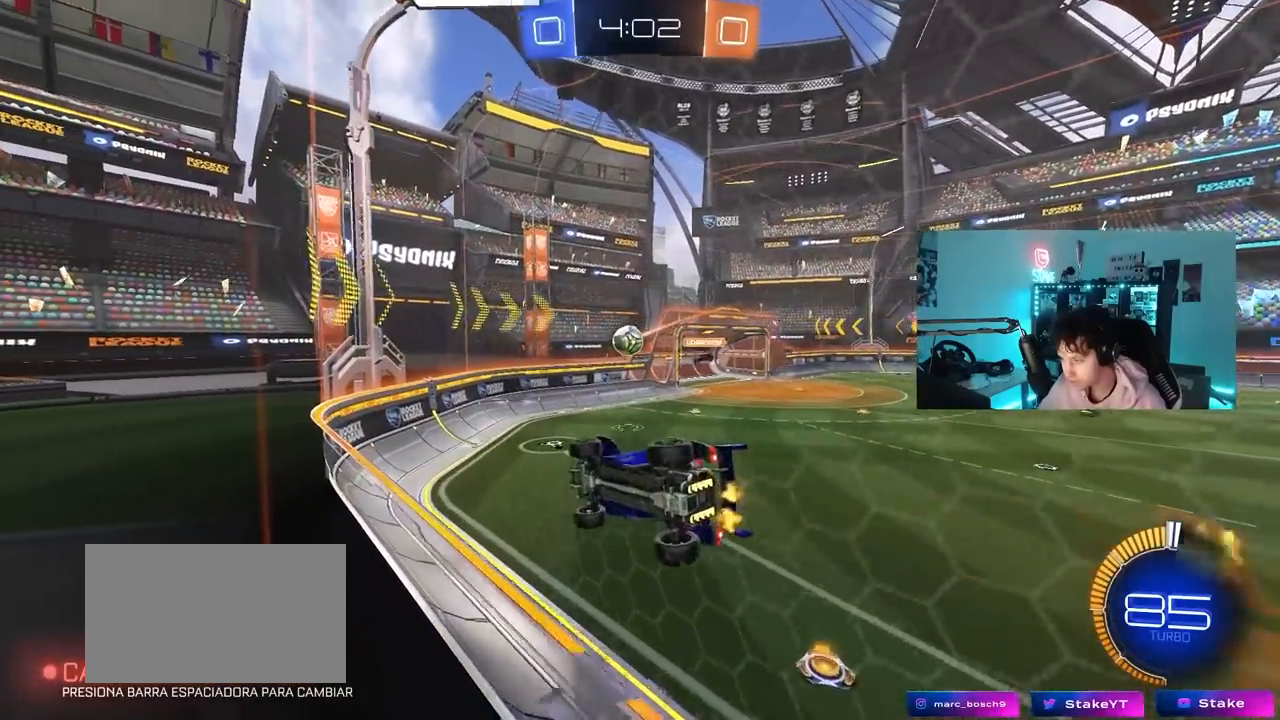
{"keys": ["w"], "mouse": [], "mouse_move": "still", "events": [[33, "a", "up"], [33, "s", "down"], [217, "a", "down"], [367, "s", "up"], [450, "a", "up"], [450, "w", "down"]]}
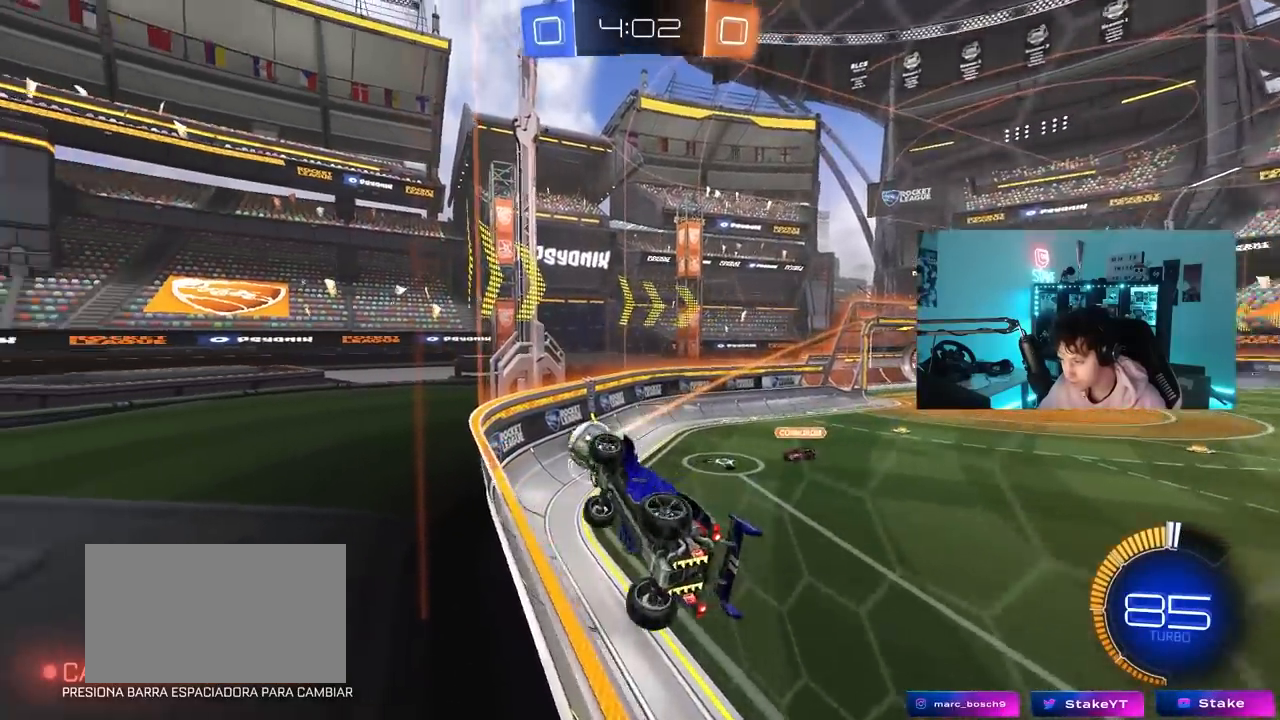
{"keys": ["w"], "mouse": [], "mouse_move": "still", "events": [[100, "a", "down"], [467, "a", "up"]]}
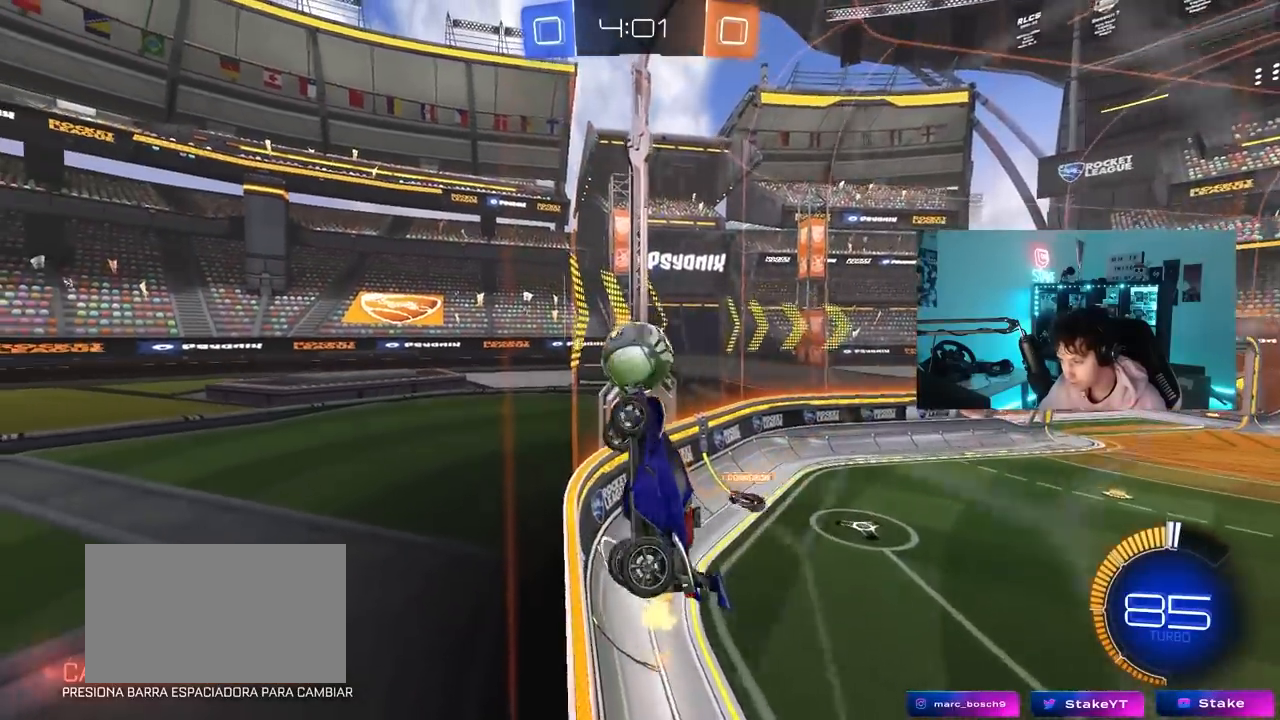
{"keys": [], "mouse": [], "mouse_move": "still", "events": [[17, "d", "down"], [117, "d", "up"], [200, "w", "up"], [300, "s", "down"], [400, "s", "up"]]}
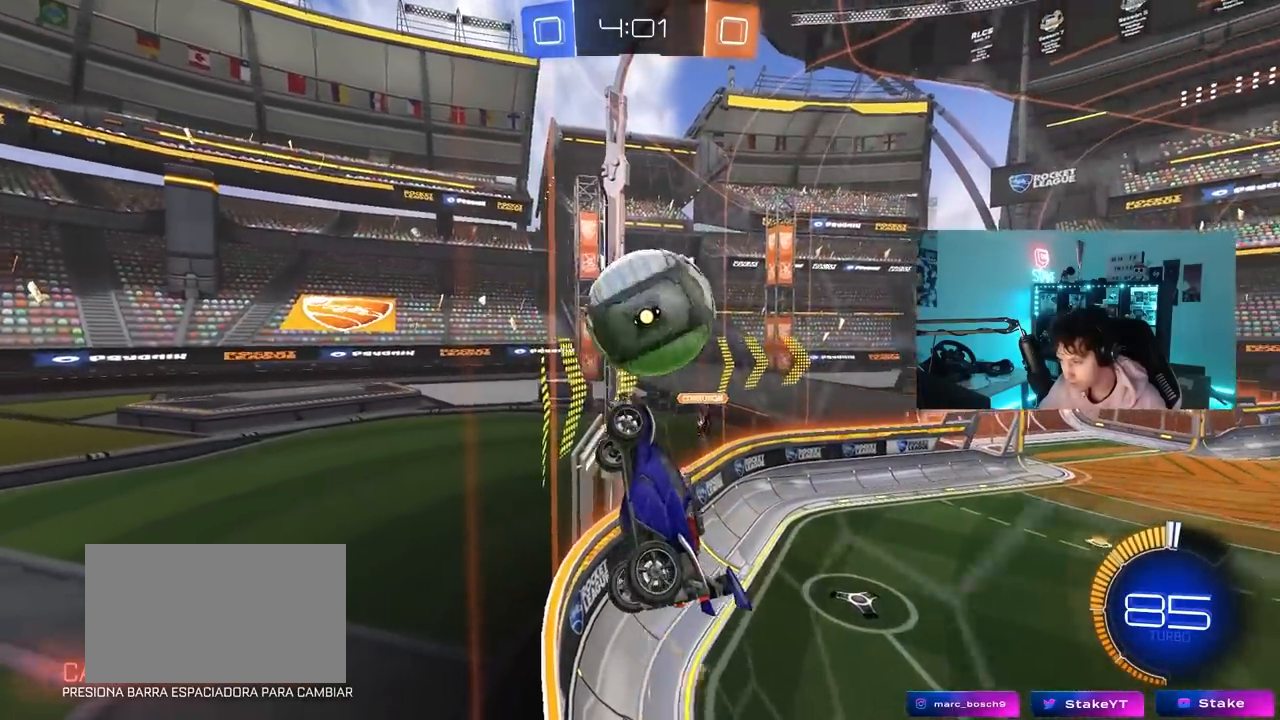
{"keys": ["a", "w"], "mouse": [], "mouse_move": "still", "events": [[33, "a", "down"], [33, "mouse_left", "down"], [33, "w", "down"], [500, "mouse_left", "up"]]}
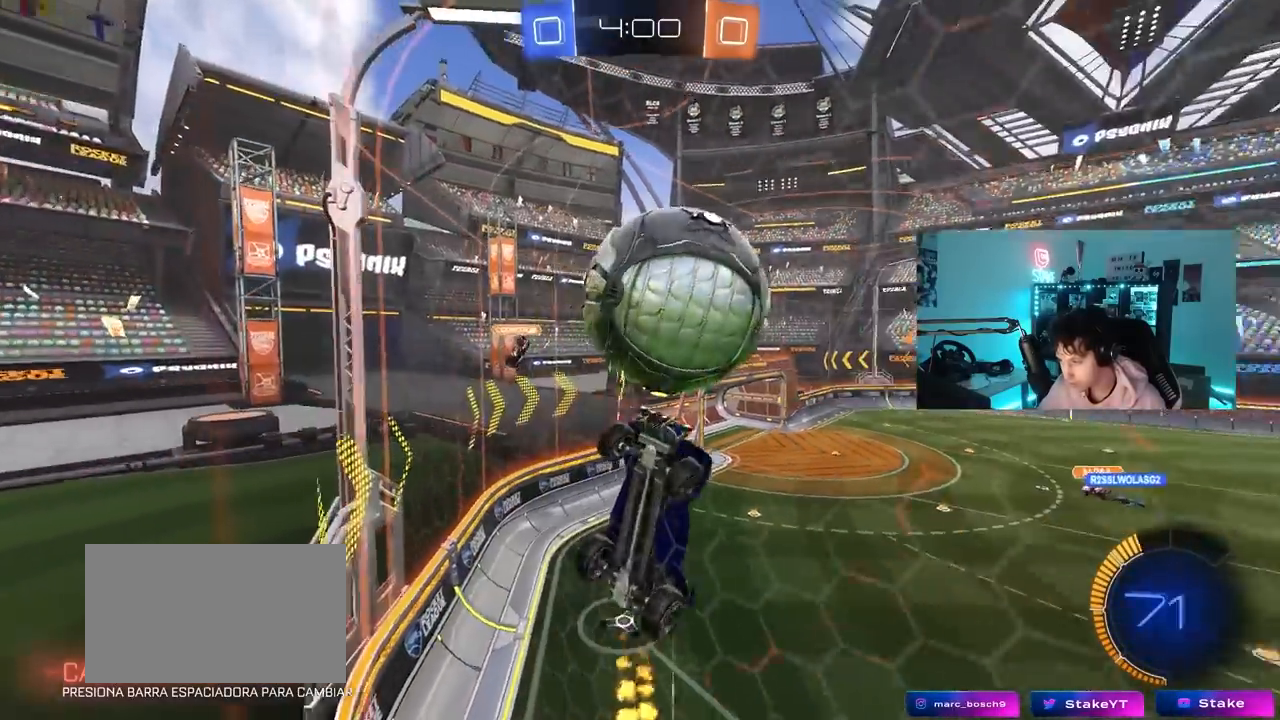
{"keys": [], "mouse": ["right"], "mouse_move": "still", "events": [[50, "a", "up"], [100, "d", "down"], [283, "d", "up"], [283, "w", "up"], [333, "a", "down"], [333, "s", "down"], [433, "a", "up"], [433, "mouse_right", "down"], [467, "s", "up"]]}
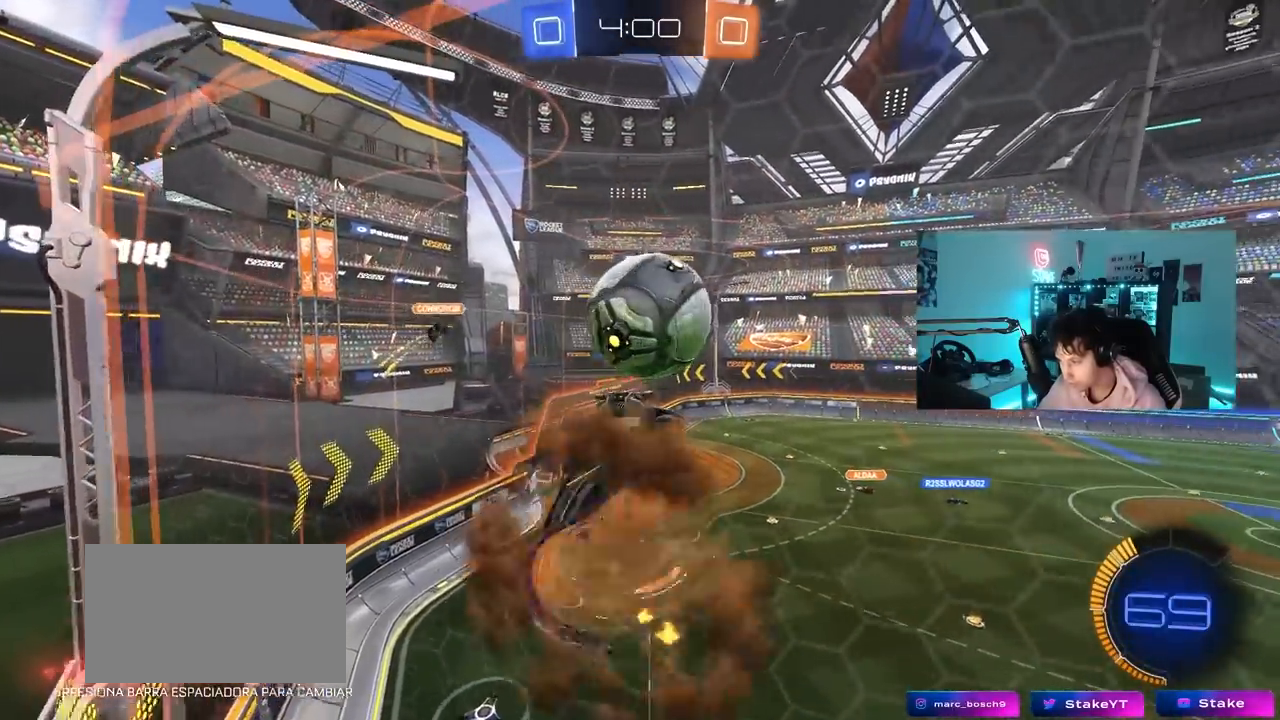
{"keys": ["a", "shift", "w"], "mouse": ["left"], "mouse_move": "still", "events": [[17, "a", "down"], [17, "s", "down"], [117, "mouse_right", "up"], [217, "shift", "down"], [250, "mouse_left", "down"], [250, "s", "up"], [400, "w", "down"]]}
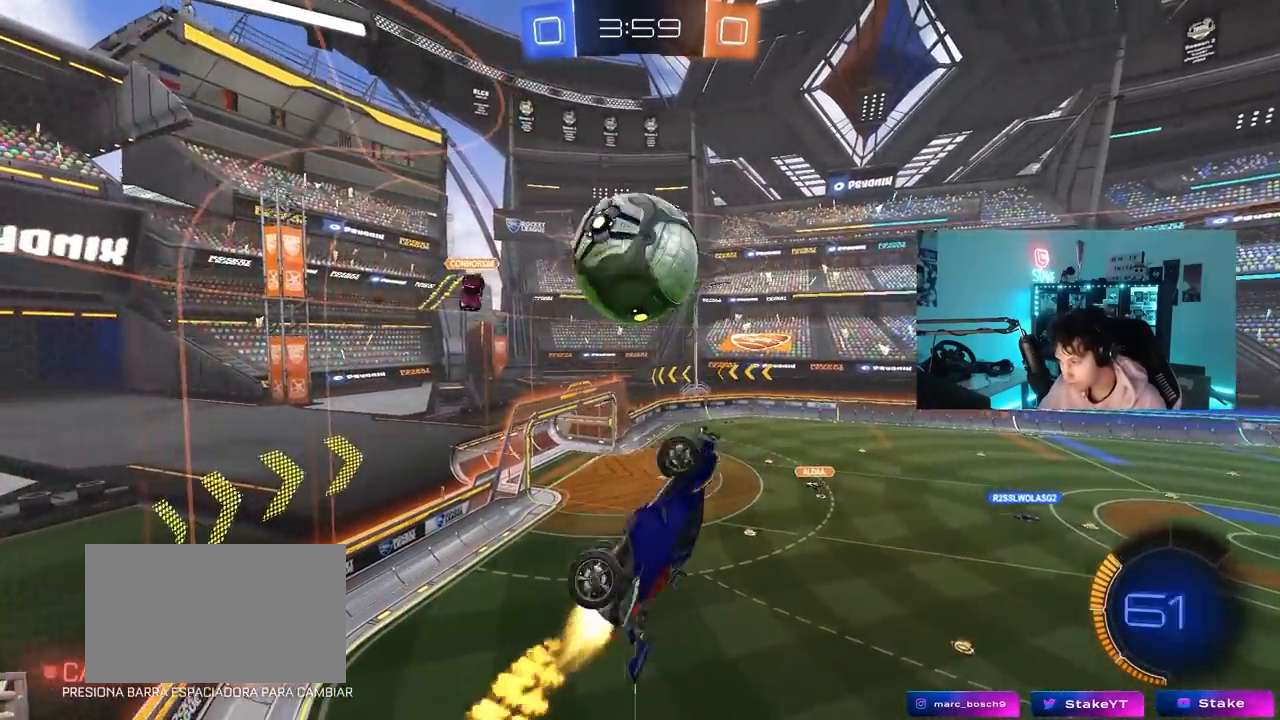
{"keys": ["a", "w"], "mouse": [], "mouse_move": "still", "events": [[33, "shift", "up"], [133, "a", "up"], [133, "w", "up"], [267, "a", "down"], [317, "w", "down"], [367, "mouse_left", "up"]]}
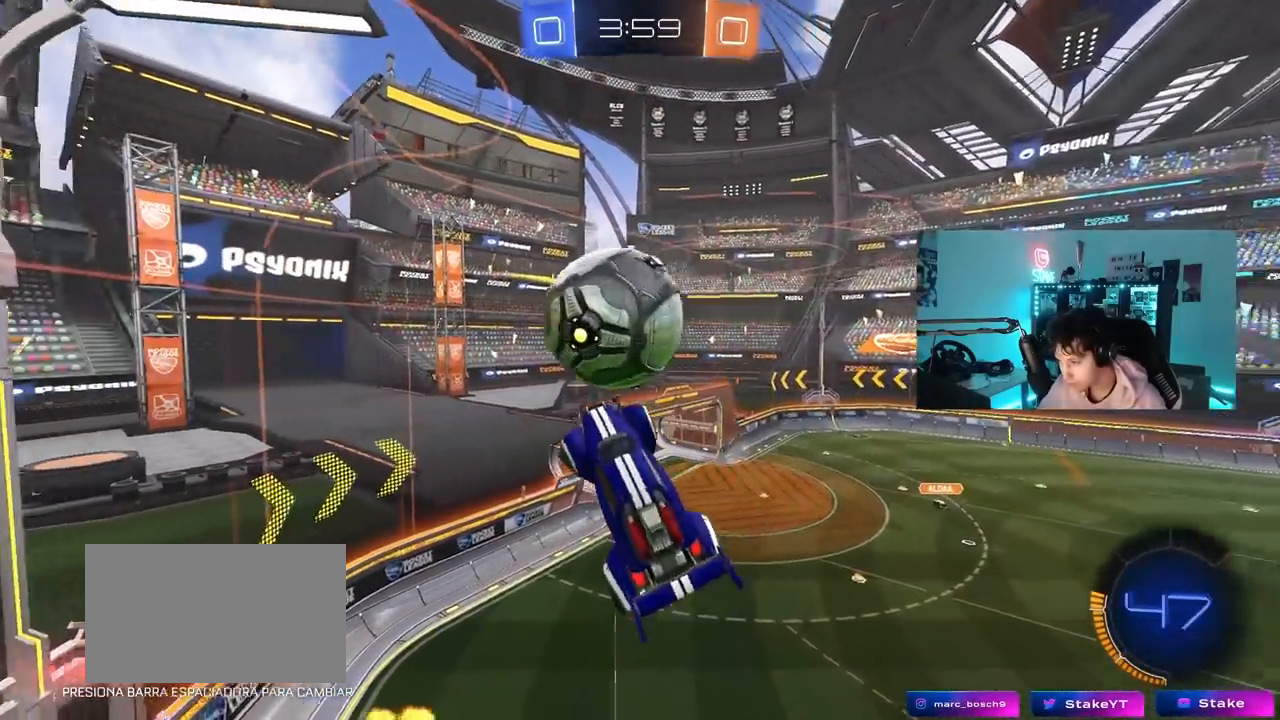
{"keys": ["a", "s", "shift"], "mouse": ["left", "right"], "mouse_move": "still", "events": [[50, "shift", "down"], [150, "mouse_left", "down"], [333, "mouse_right", "down"], [417, "s", "down"], [417, "w", "up"]]}
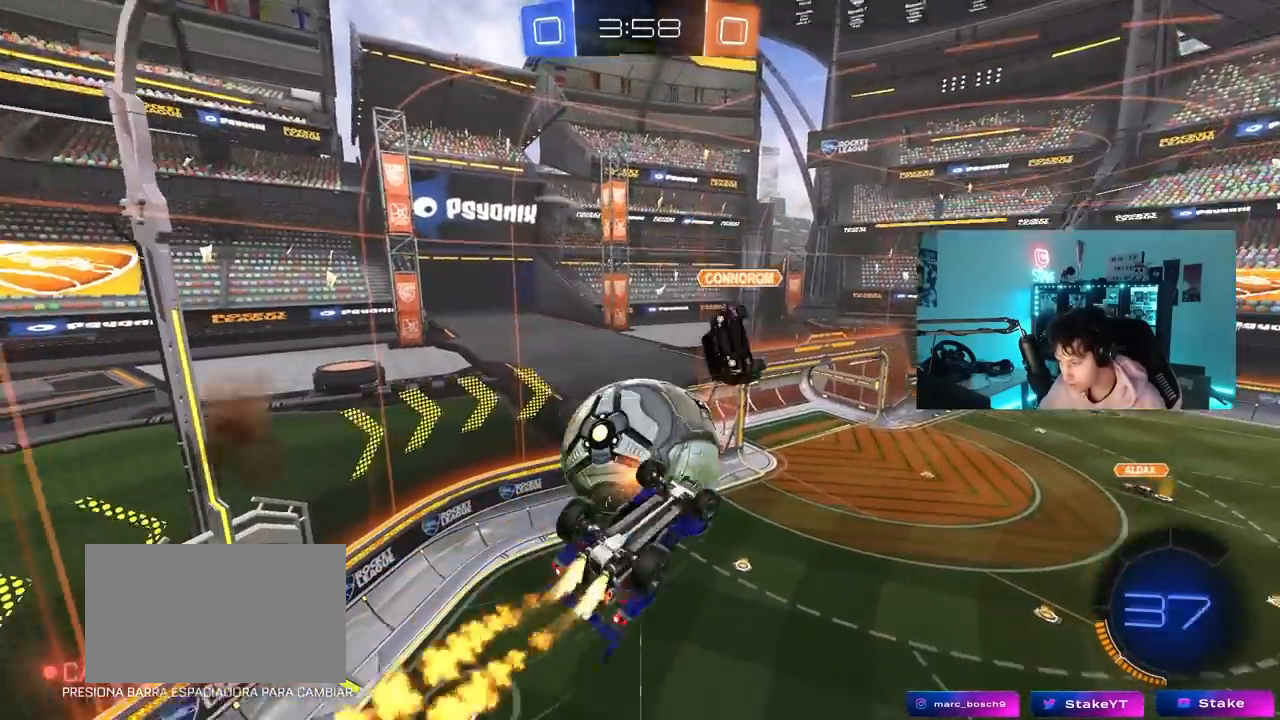
{"keys": ["a", "shift"], "mouse": ["left"], "mouse_move": "still", "events": [[17, "mouse_right", "up"], [67, "mouse_left", "up"], [167, "s", "up"], [300, "w", "down"], [400, "mouse_left", "down"], [483, "w", "up"]]}